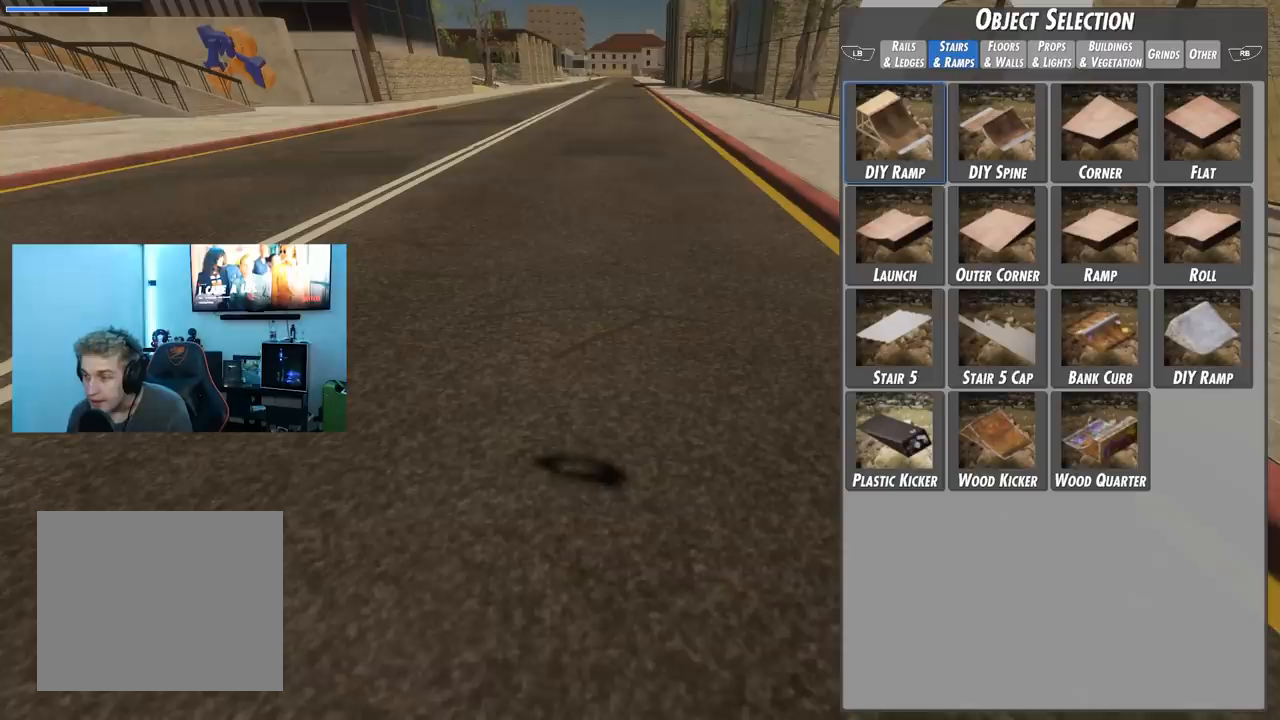
Gameplay with a controller (Xbox layout); each line is a JSON object with the inputs held at the frame after it. "events" lists button and stick changes between this image and that frame as [ms after this image, input, new state], when the widget could be followed in between.
{"buttons": [], "left_stick": "center", "right_stick": "center", "events": [[217, "DPAD_DOWN", "down"], [283, "DPAD_DOWN", "up"], [367, "DPAD_DOWN", "down"], [450, "DPAD_DOWN", "up"]]}
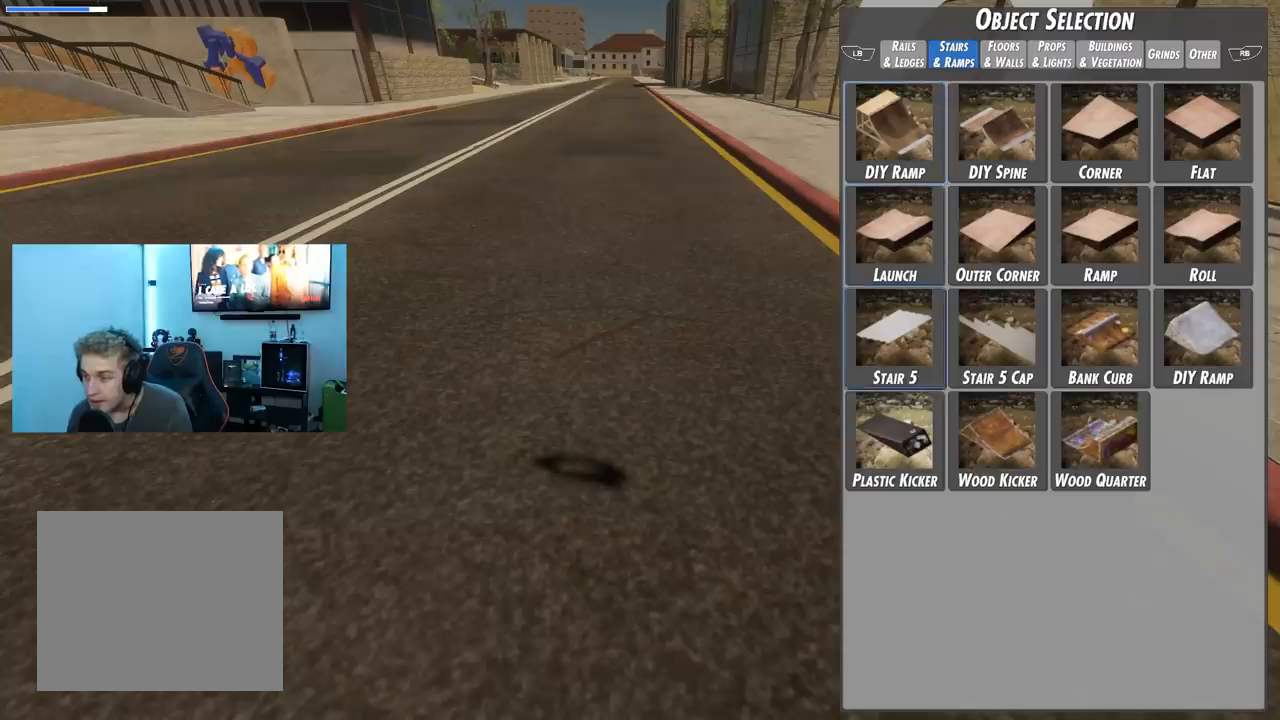
{"buttons": [], "left_stick": "center", "right_stick": "center", "events": [[67, "A", "down"], [150, "A", "up"]]}
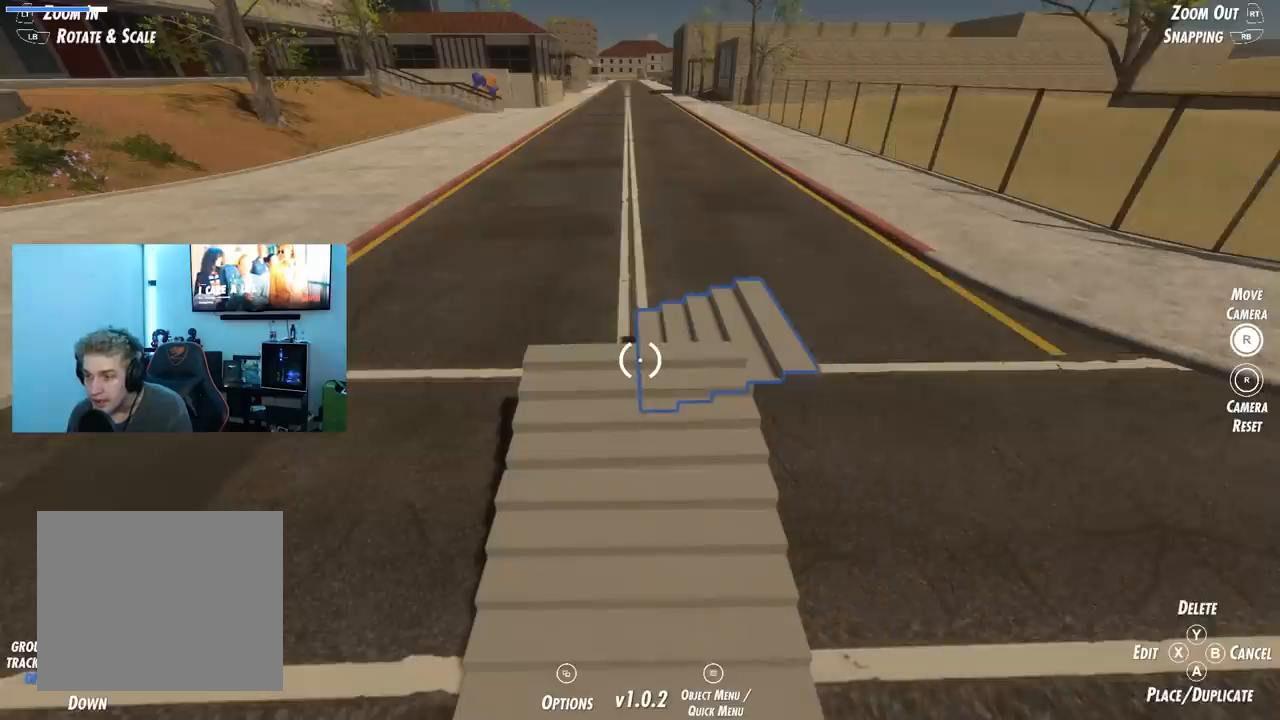
{"buttons": ["DPAD_UP"], "left_stick": "center", "right_stick": "center", "events": [[17, "DPAD_UP", "down"], [184, "DPAD_UP", "up"], [400, "DPAD_UP", "down"]]}
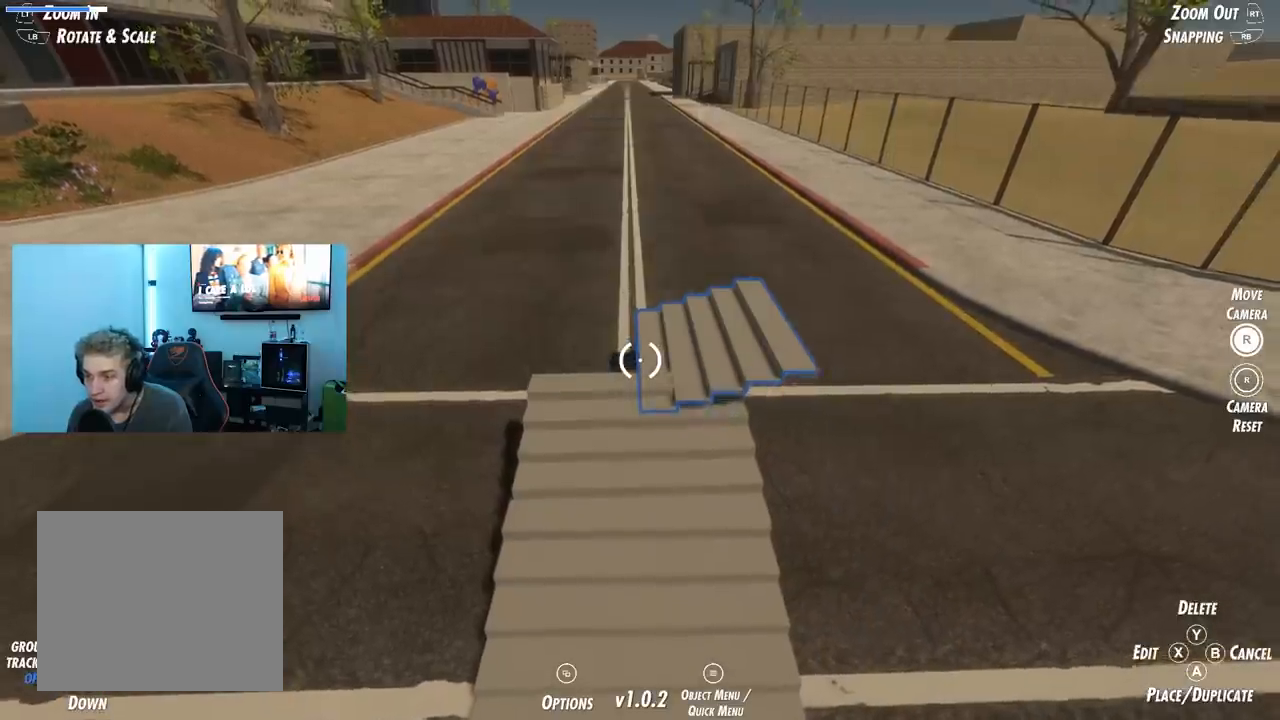
{"buttons": [], "left_stick": "center", "right_stick": "center", "events": [[16, "DPAD_UP", "up"]]}
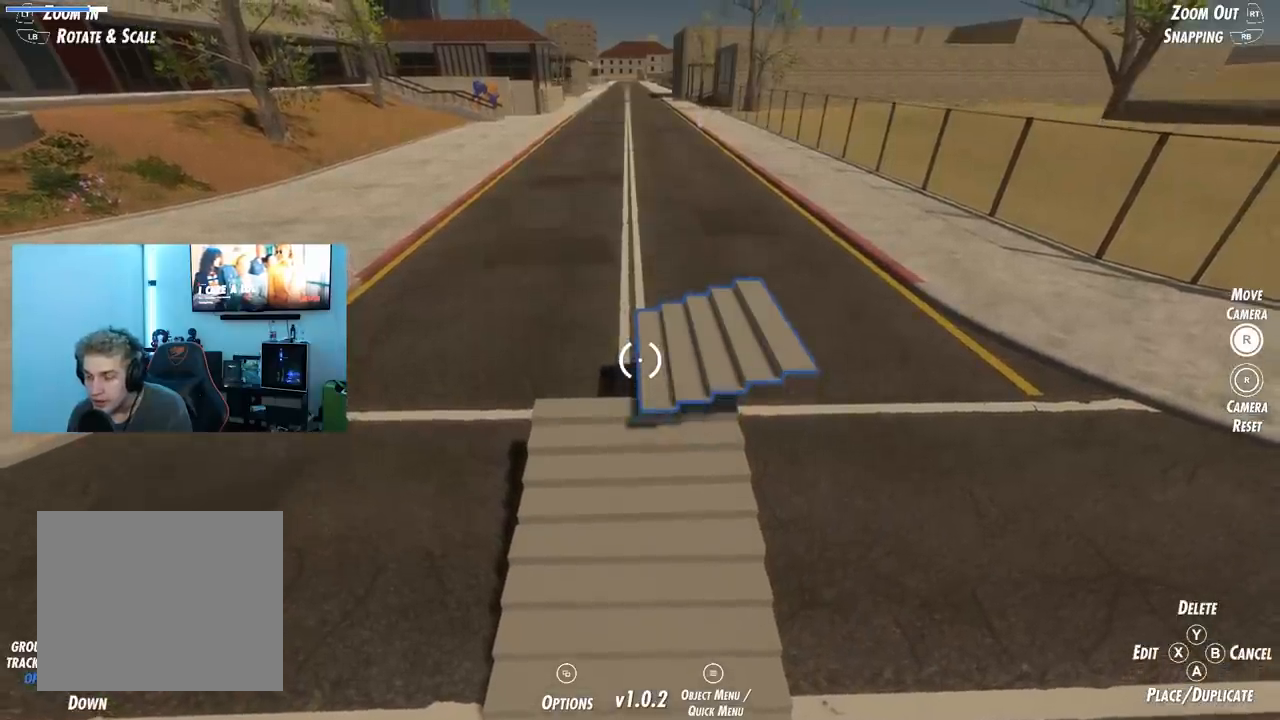
{"buttons": ["L1"], "left_stick": "center", "right_stick": "center", "events": [[267, "L1", "down"]]}
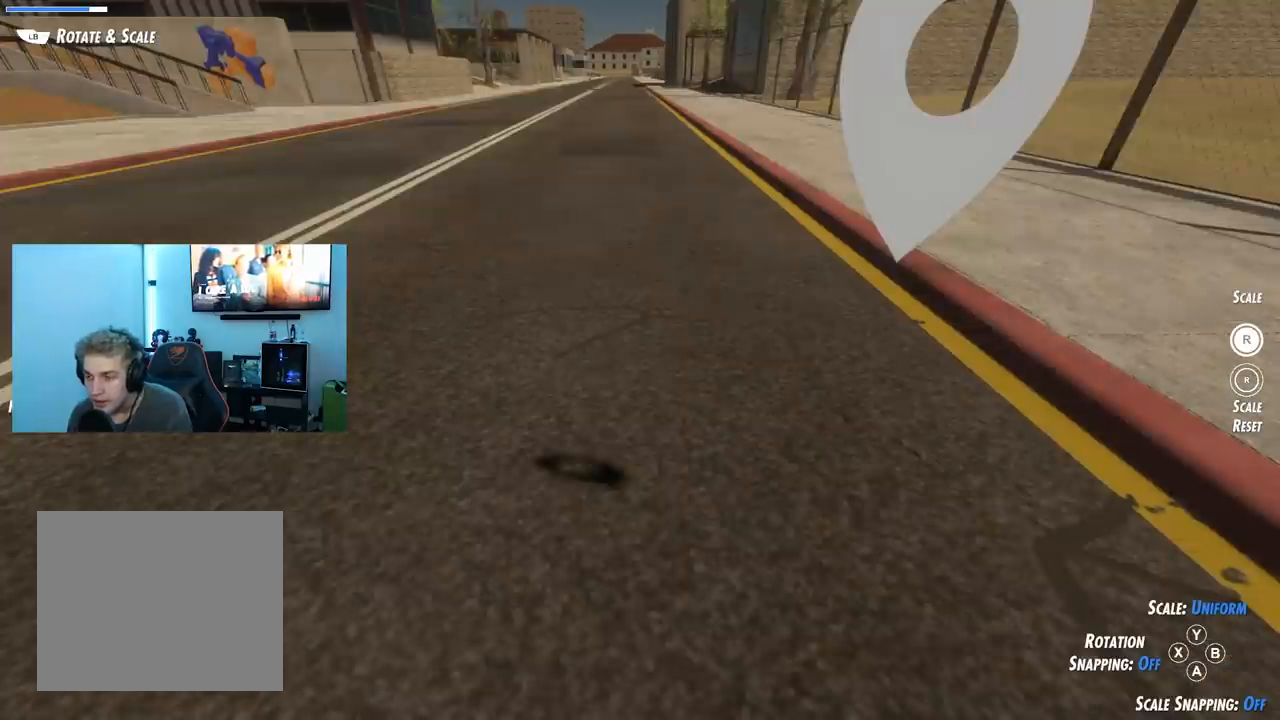
{"buttons": [], "left_stick": "center", "right_stick": "center", "events": [[133, "left_stick", "right"], [317, "left_stick", "center"], [383, "L1", "up"]]}
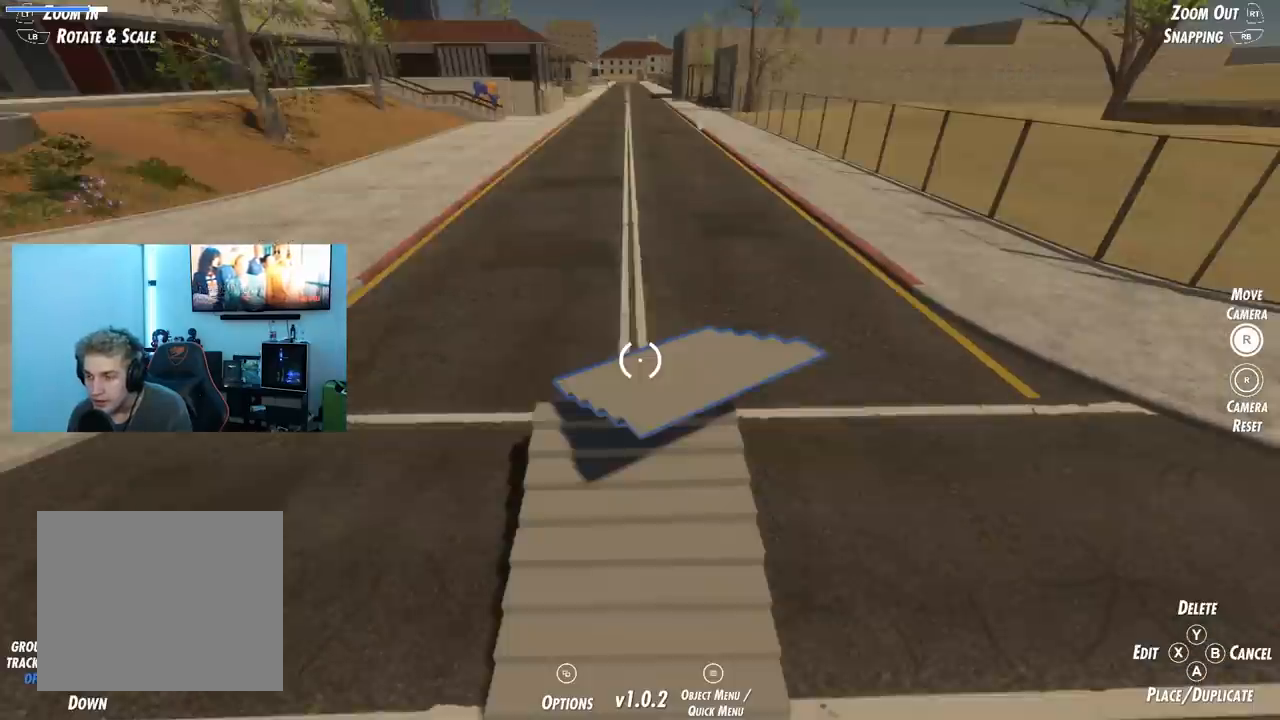
{"buttons": ["L1"], "left_stick": "center", "right_stick": "center", "events": [[317, "L1", "down"]]}
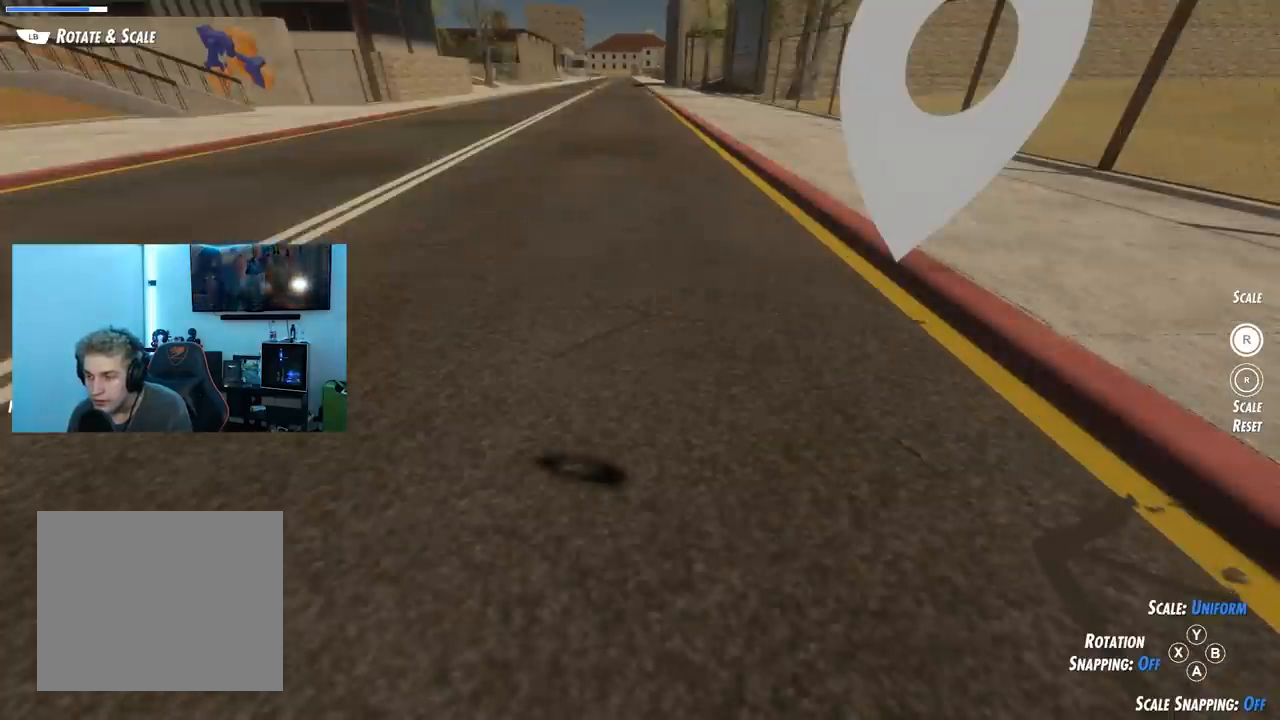
{"buttons": ["L1"], "left_stick": "center", "right_stick": "center", "events": [[16, "left_stick", "right"], [100, "left_stick", "center"], [183, "L1", "up"], [500, "L1", "down"]]}
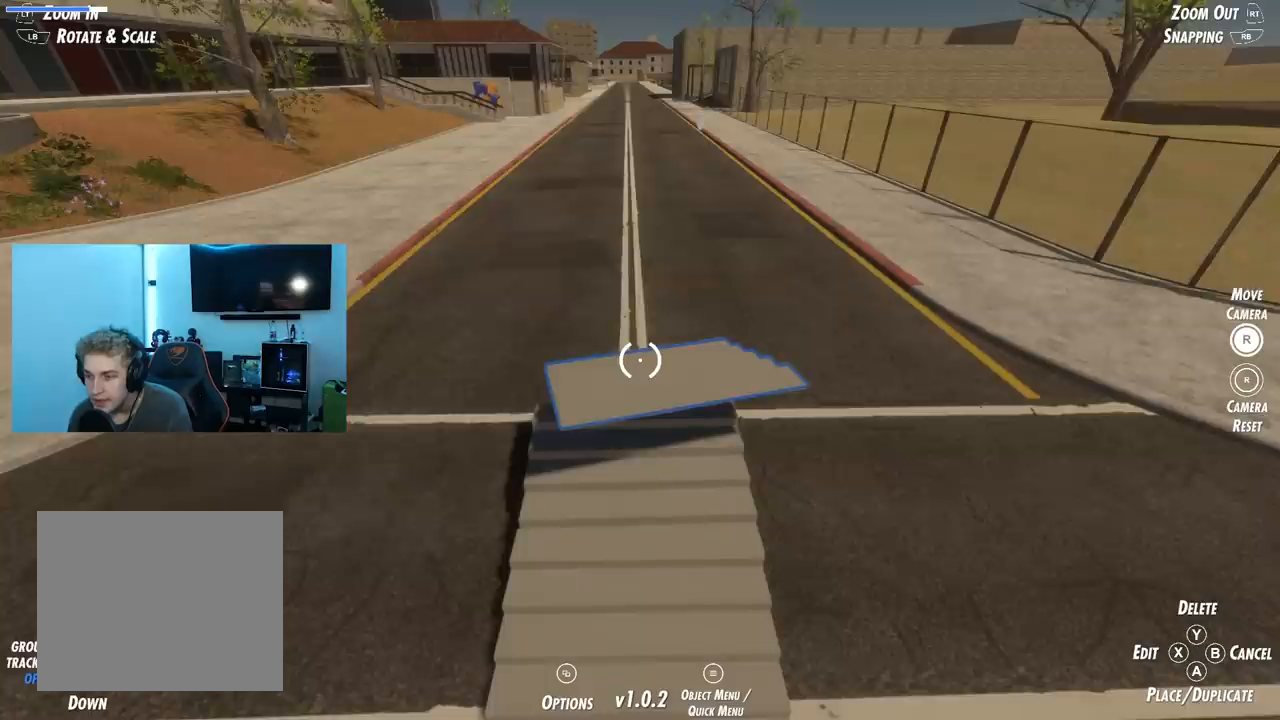
{"buttons": [], "left_stick": "center", "right_stick": "center", "events": [[234, "left_stick", "right"], [334, "left_stick", "center"], [384, "L1", "up"]]}
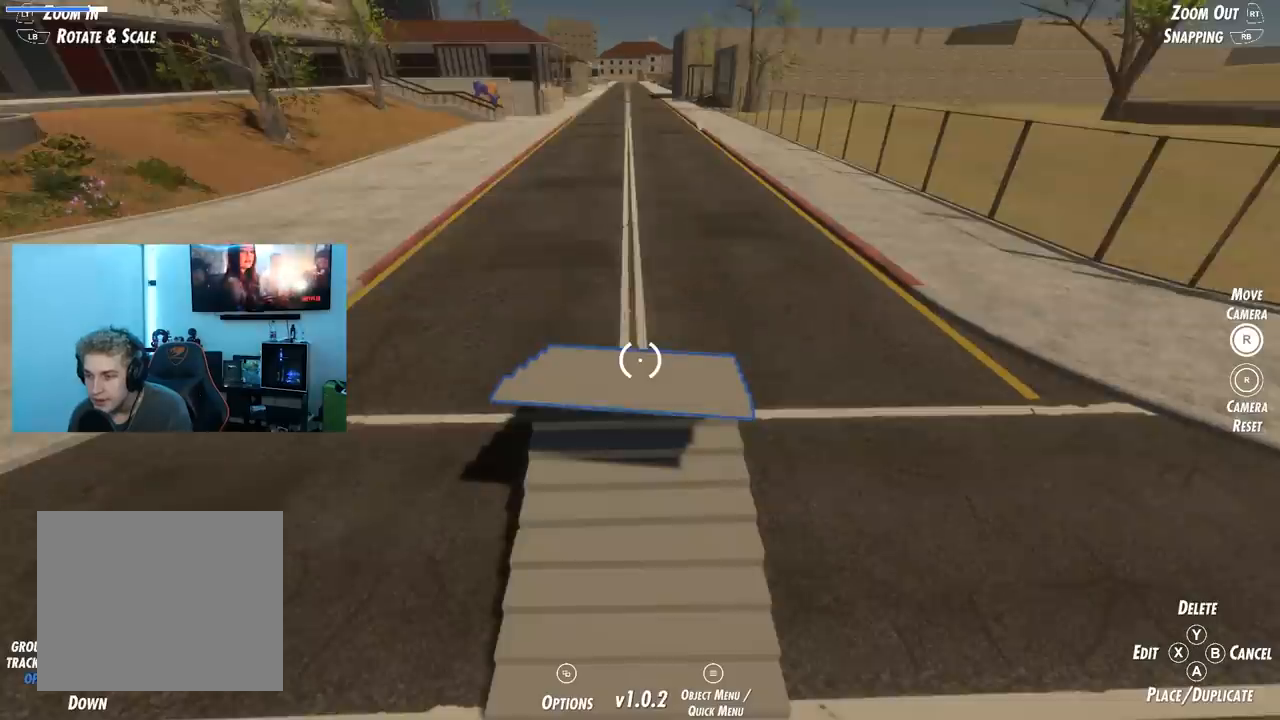
{"buttons": [], "left_stick": "center", "right_stick": "left", "events": [[467, "right_stick", "left"]]}
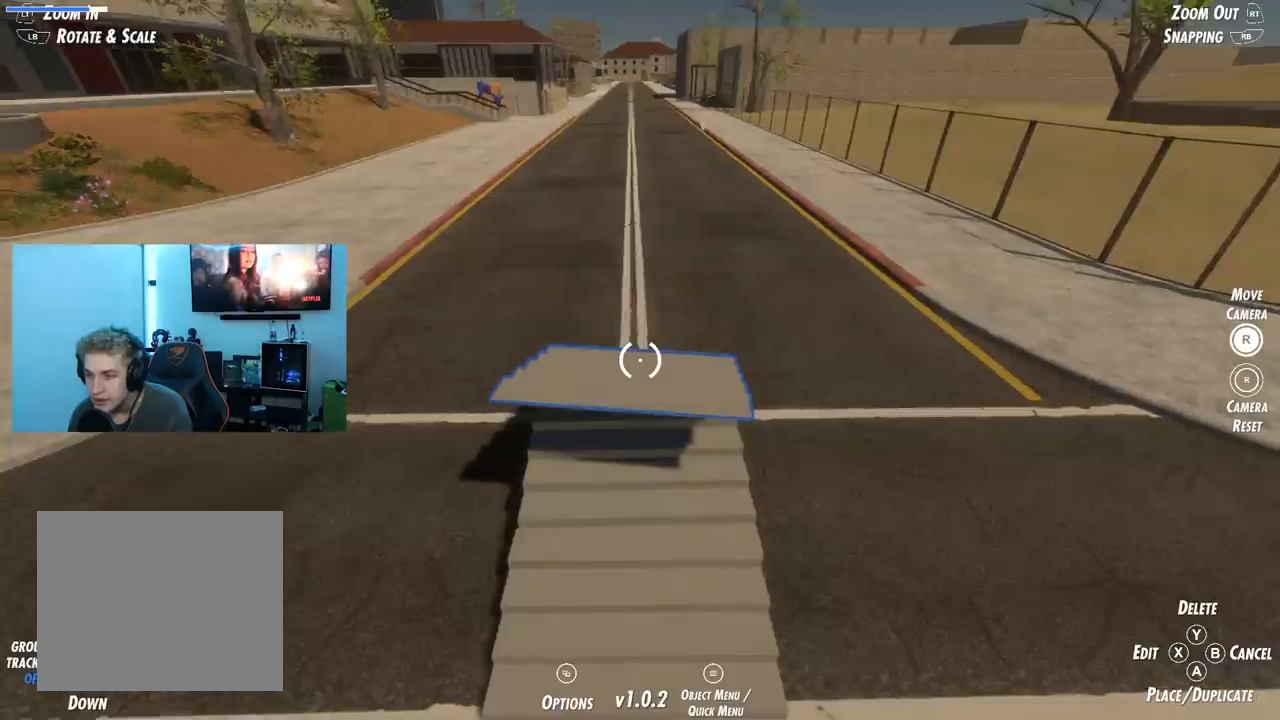
{"buttons": [], "left_stick": "center", "right_stick": "up-left", "events": [[417, "right_stick", "up-left"]]}
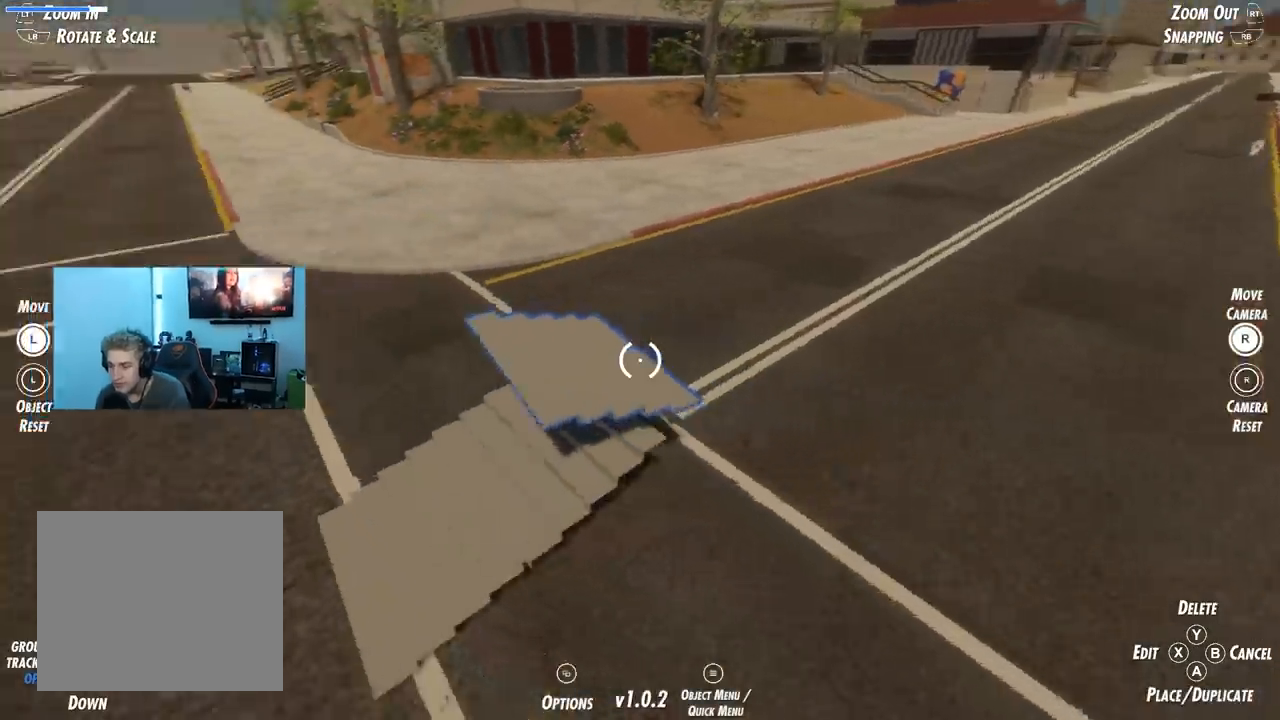
{"buttons": [], "left_stick": "center", "right_stick": "down", "events": [[200, "right_stick", "down"]]}
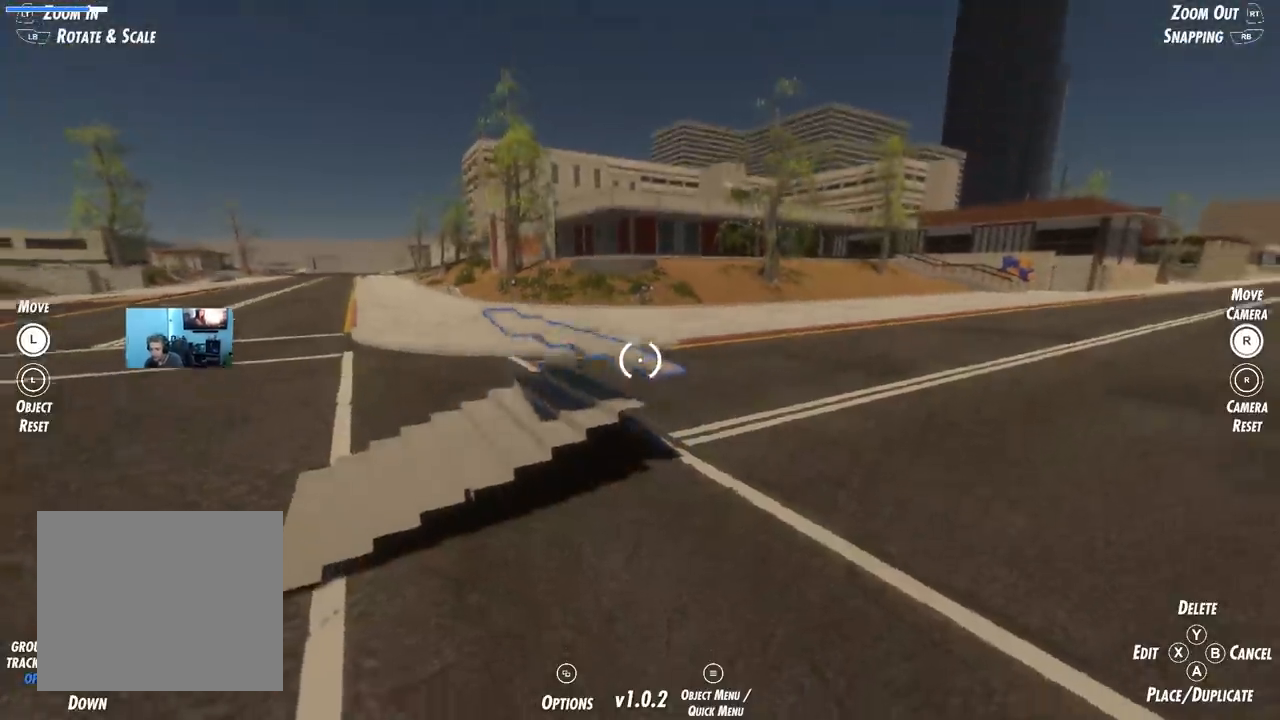
{"buttons": [], "left_stick": "right", "right_stick": "center", "events": [[67, "right_stick", "center"], [134, "right_stick", "up"], [317, "right_stick", "center"], [384, "left_stick", "right"]]}
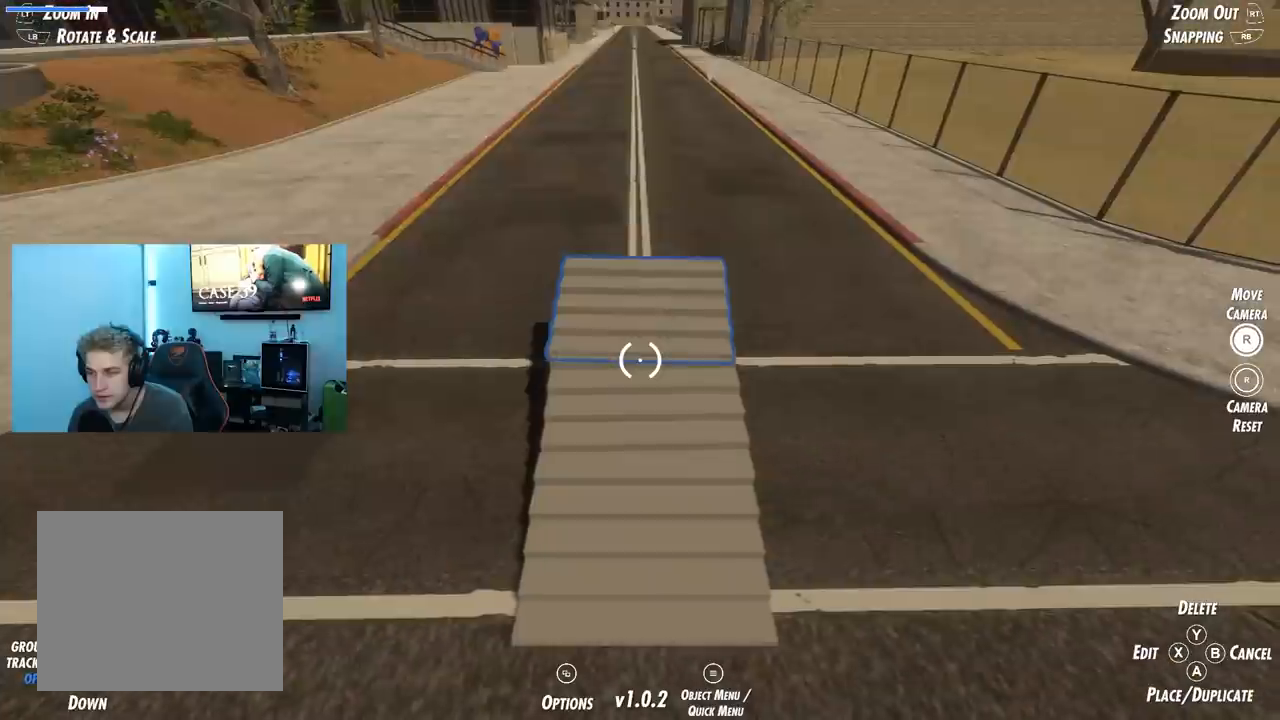
{"buttons": ["DPAD_DOWN"], "left_stick": "center", "right_stick": "center", "events": [[33, "left_stick", "center"], [500, "DPAD_DOWN", "down"]]}
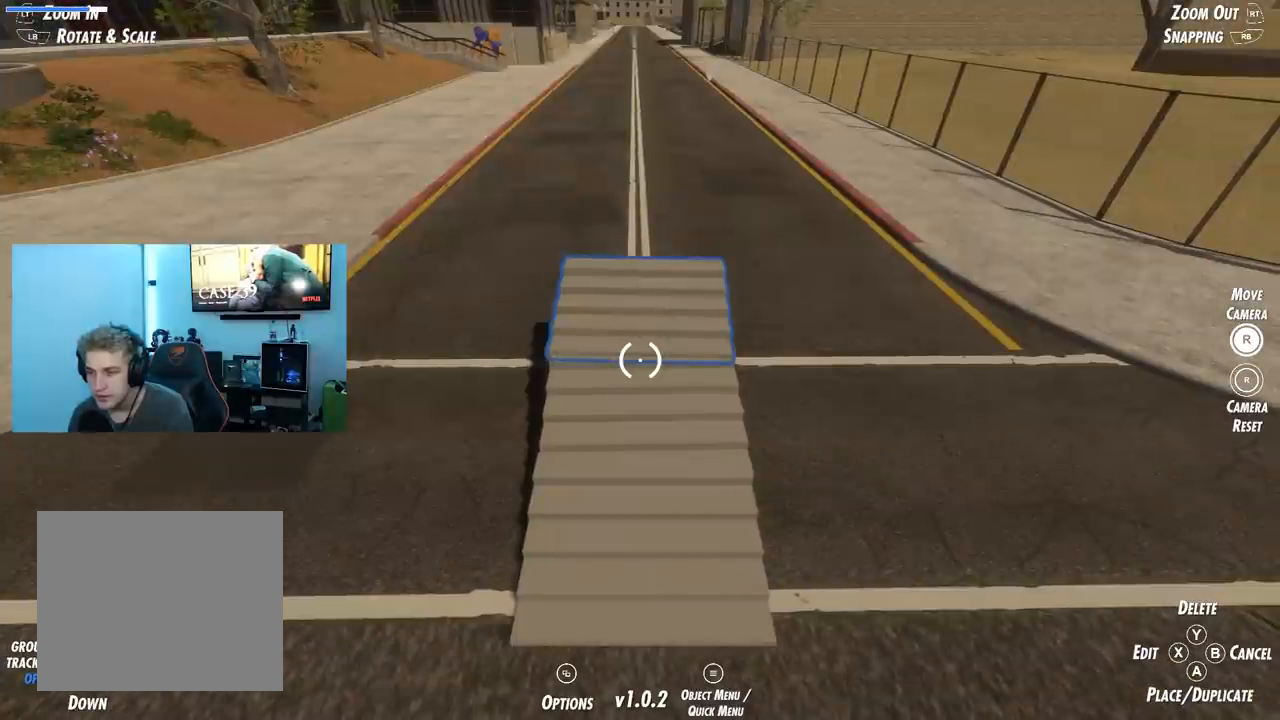
{"buttons": [], "left_stick": "center", "right_stick": "center", "events": [[33, "DPAD_DOWN", "up"]]}
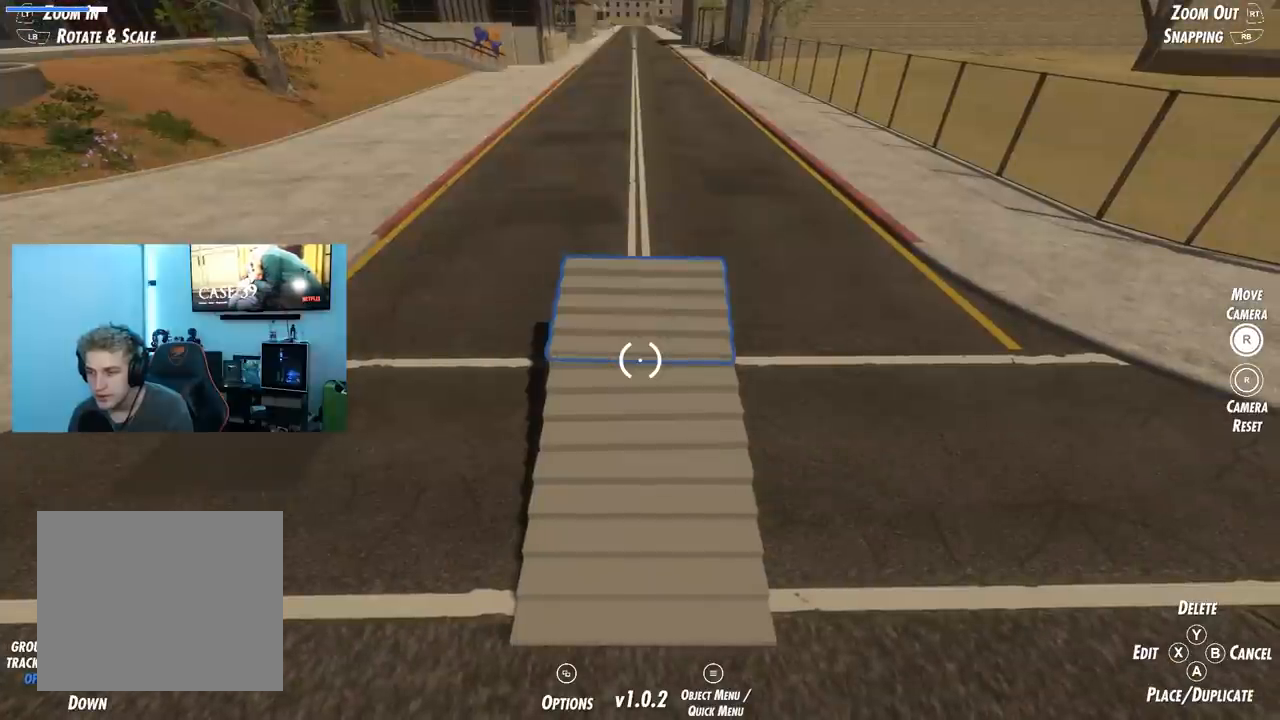
{"buttons": [], "left_stick": "center", "right_stick": "center", "events": []}
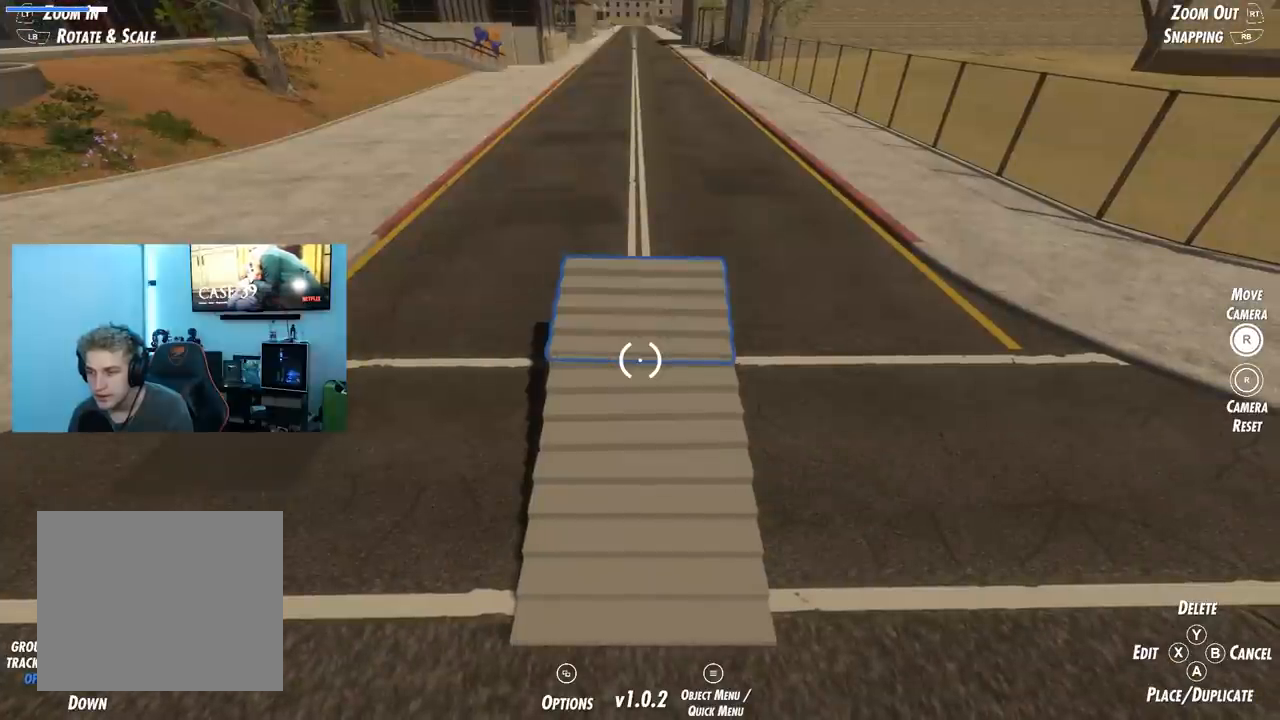
{"buttons": [], "left_stick": "center", "right_stick": "center", "events": [[234, "left_stick", "down"], [350, "left_stick", "center"]]}
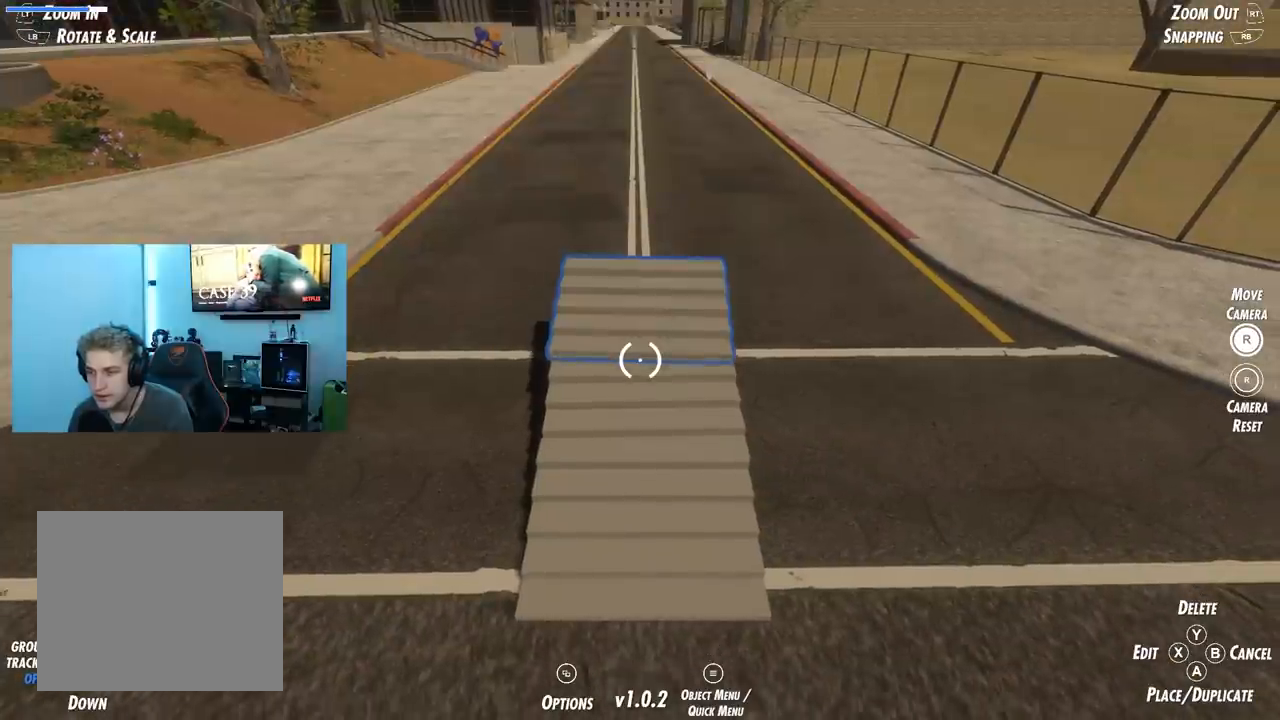
{"buttons": [], "left_stick": "center", "right_stick": "center", "events": [[16, "left_stick", "up"], [100, "left_stick", "center"]]}
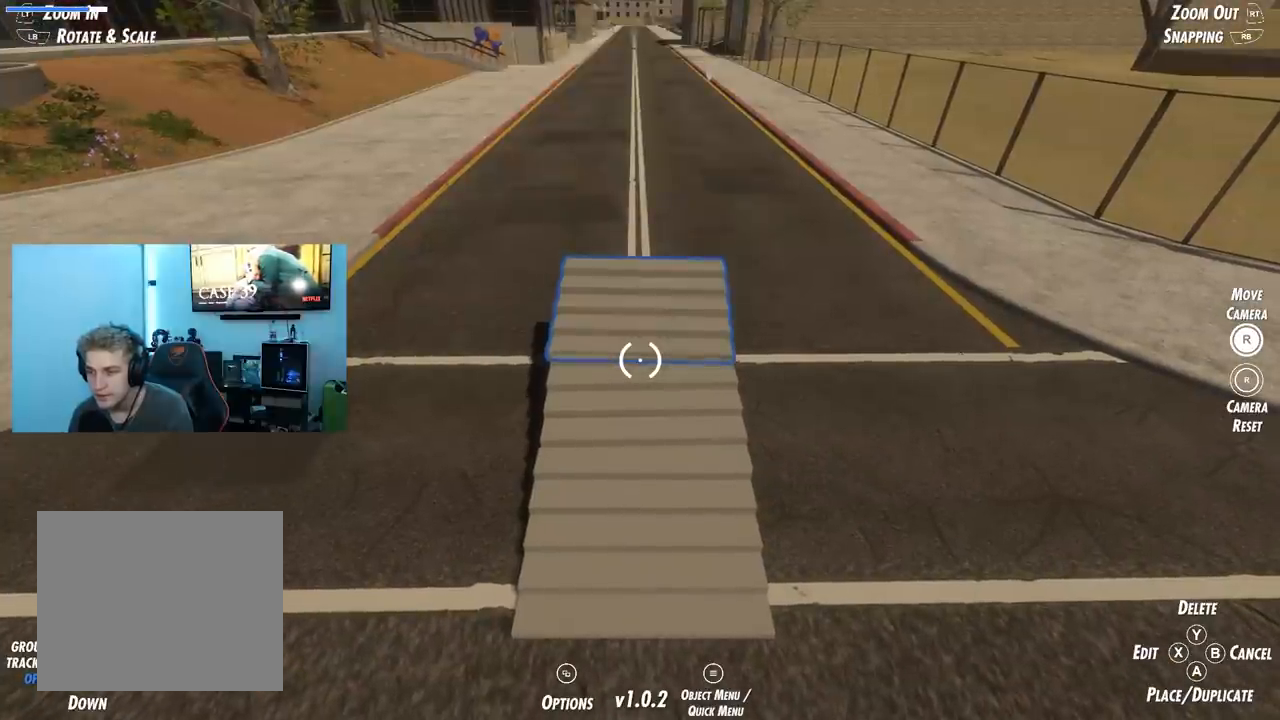
{"buttons": [], "left_stick": "center", "right_stick": "center", "events": []}